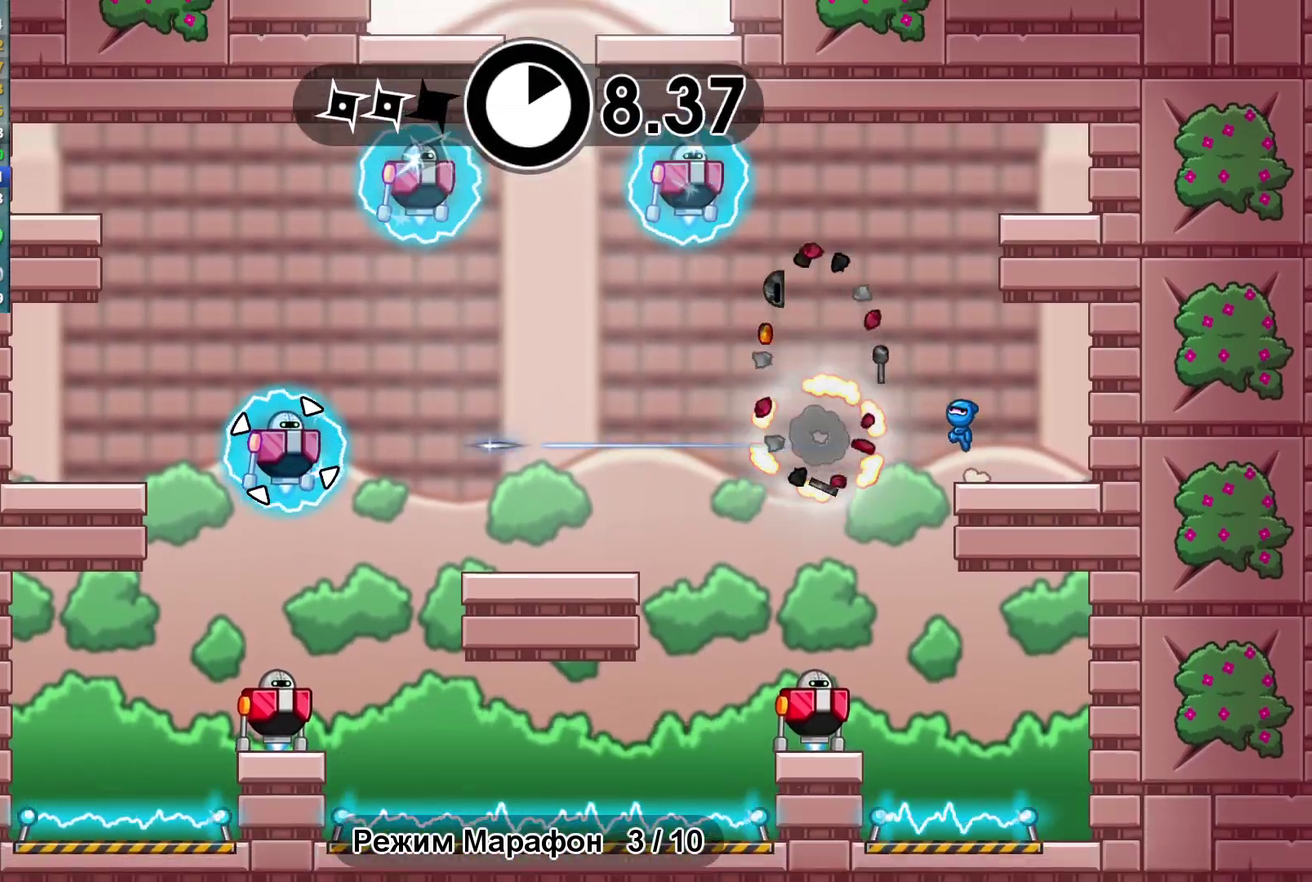
Gameplay with a controller (Xbox layout); each line is a JSON object with the inputs held at the frame after it. "events" lists button and stick changes between this image and that frame as [ms after this image, input, new state], when the widget could be followed in between. Not read: A B HOME L3 R2 R3 SELECT START X Y right_stick.
{"buttons": [], "left_stick": "center", "events": [[150, "left_stick", "center"]]}
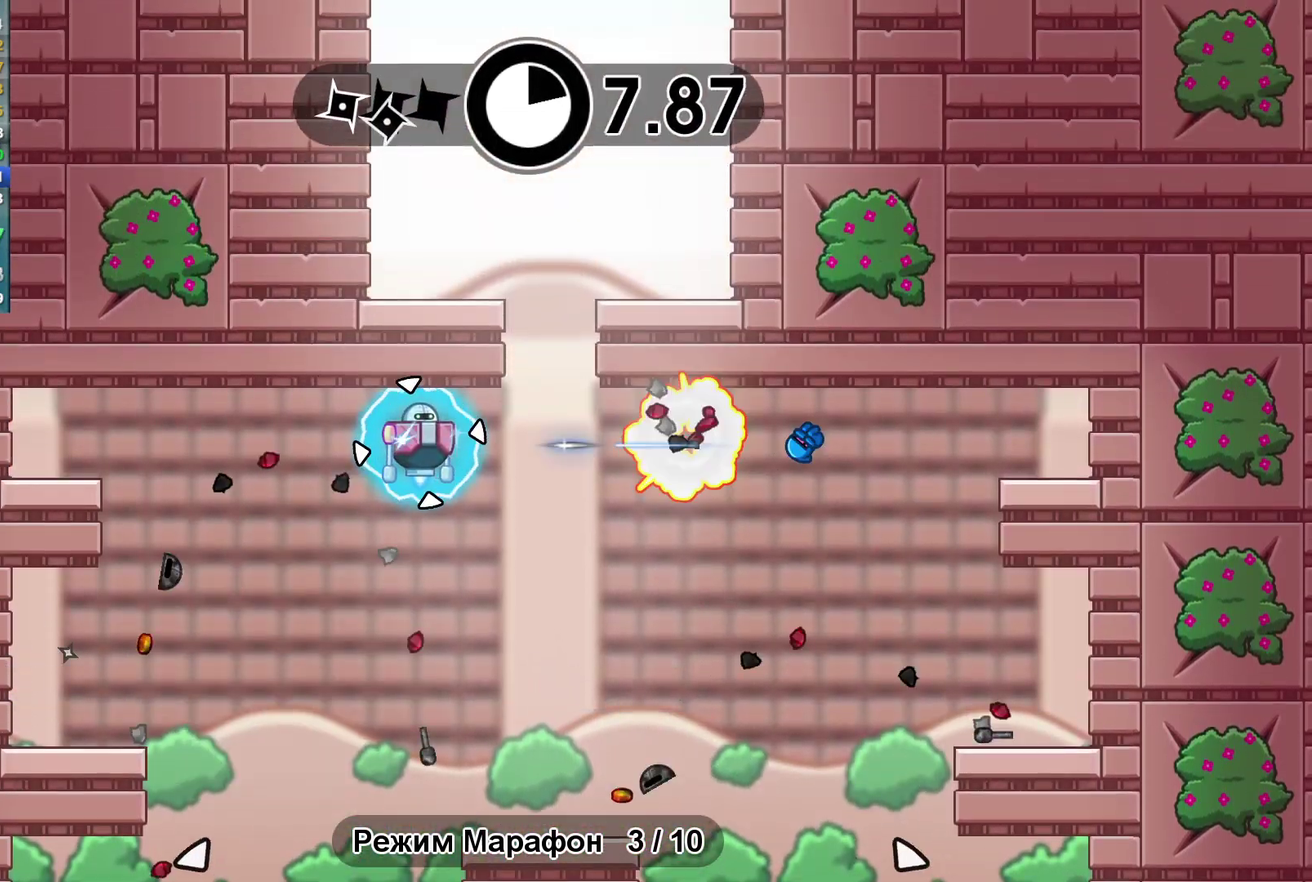
{"buttons": [], "left_stick": "center"}
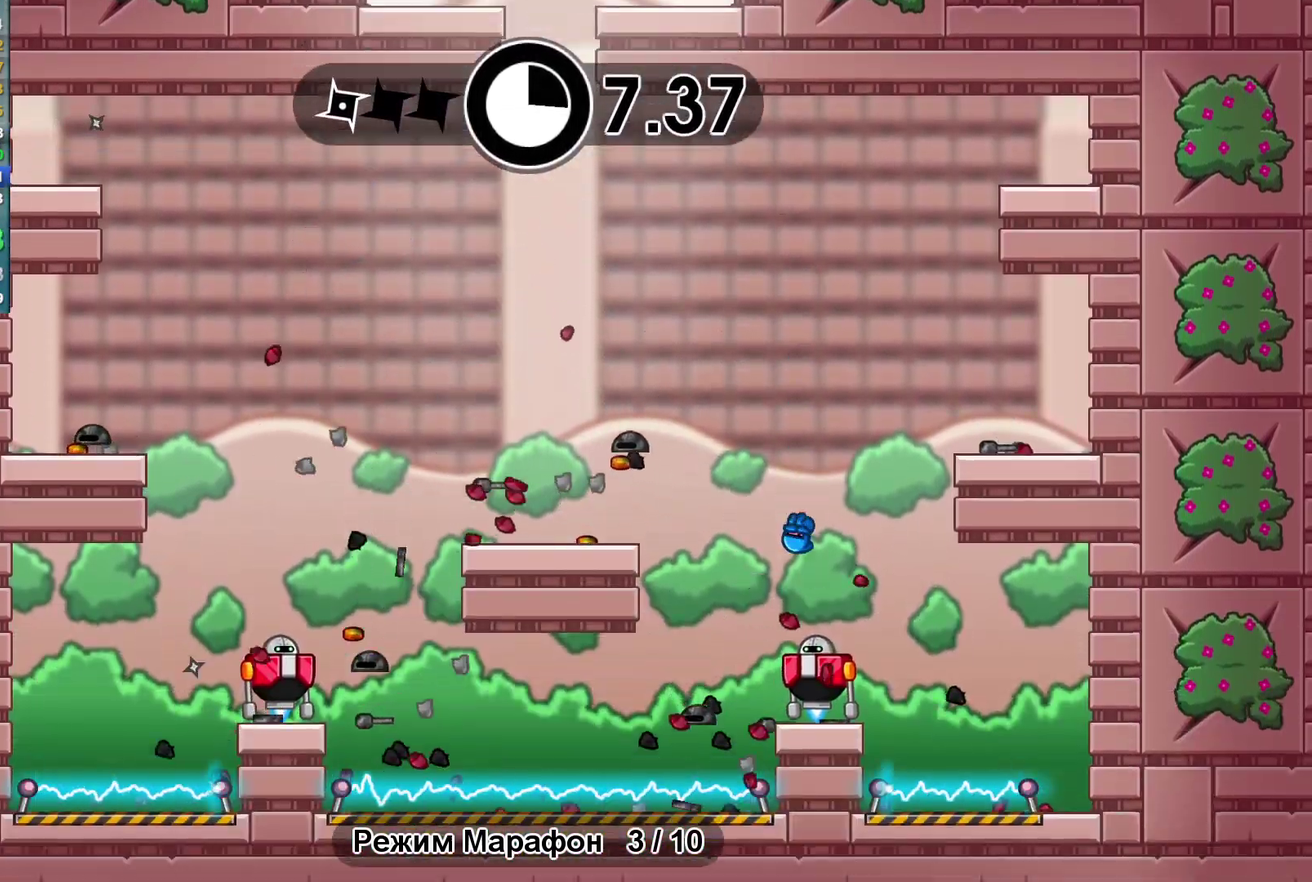
{"buttons": [], "left_stick": "center"}
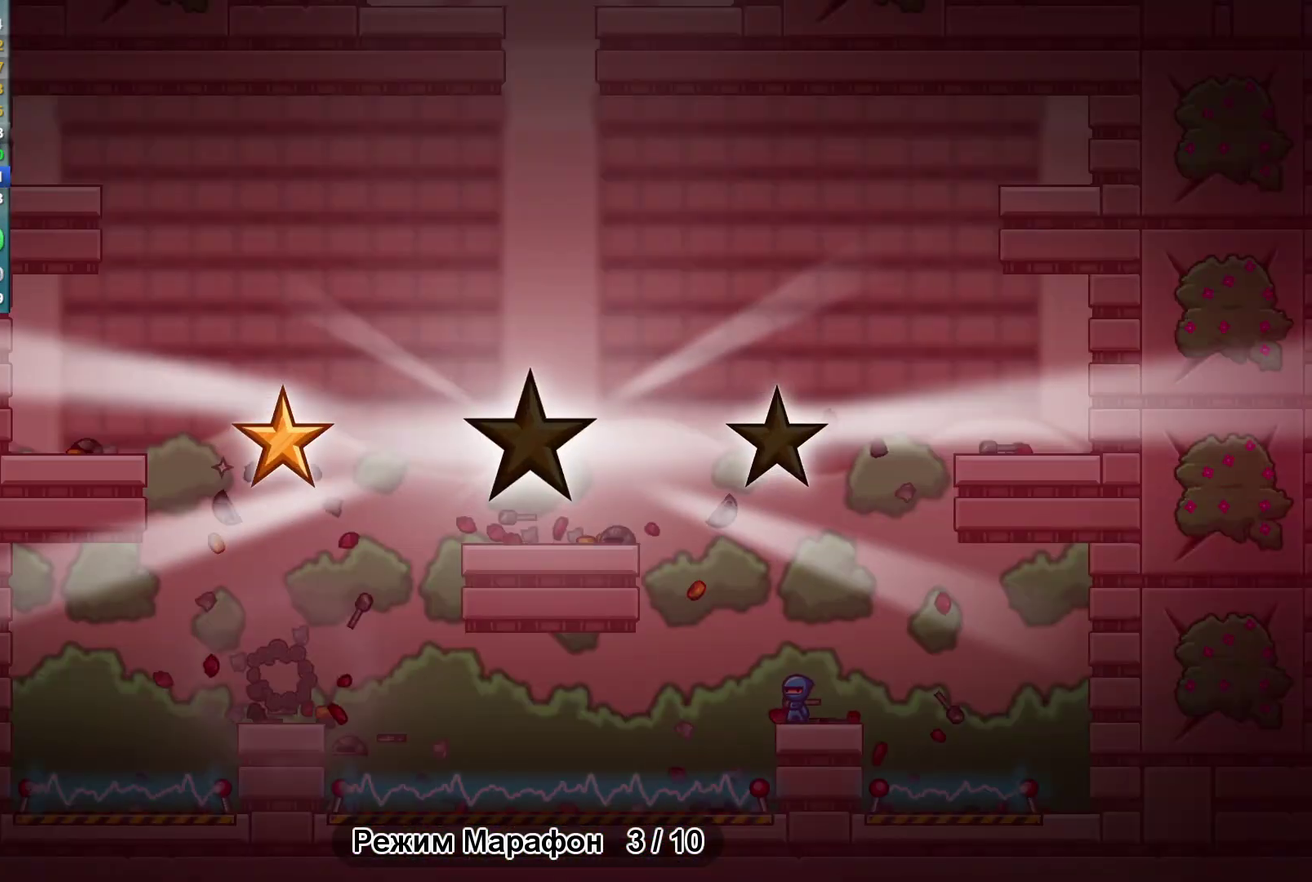
{"buttons": [], "left_stick": "center"}
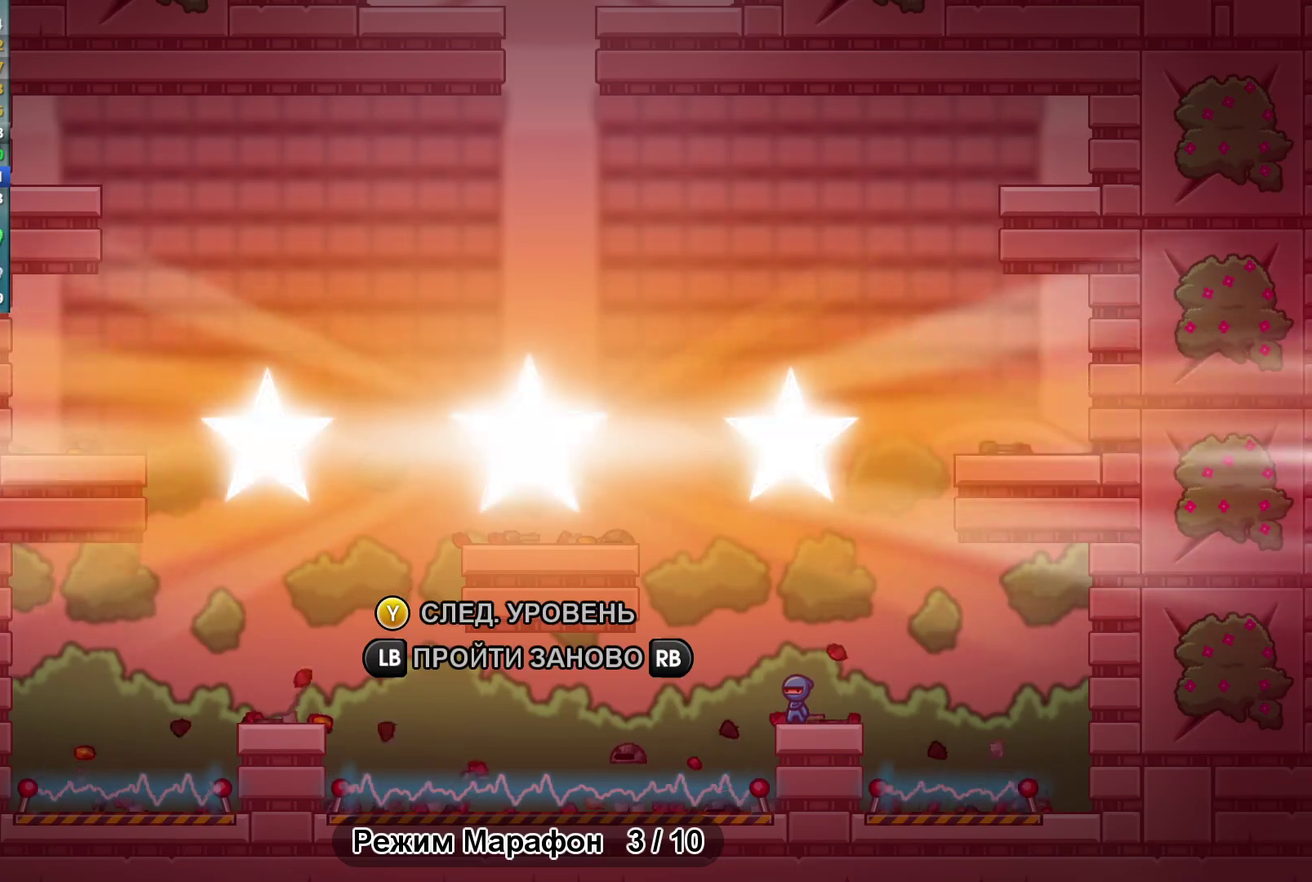
{"buttons": [], "left_stick": "center"}
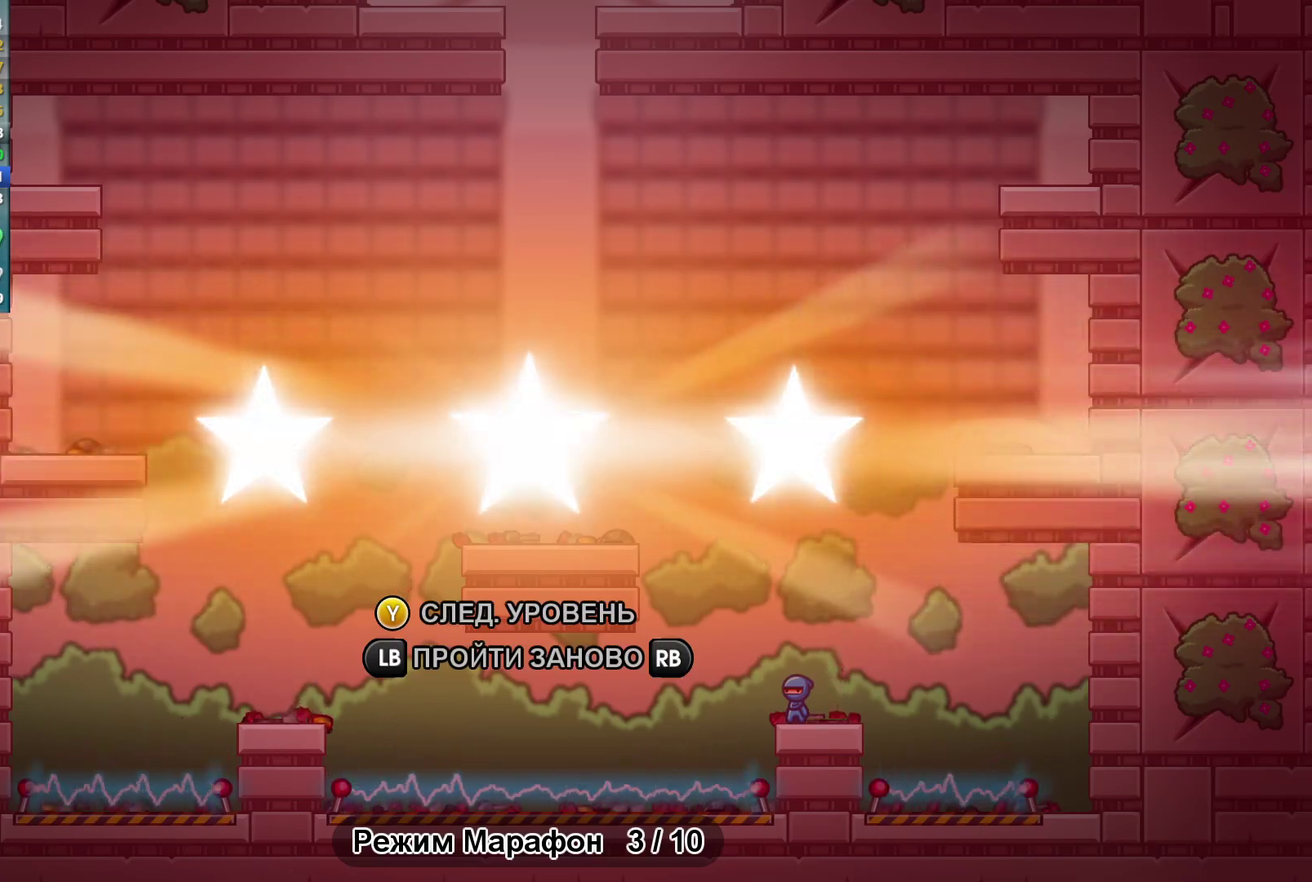
{"buttons": [], "left_stick": "center"}
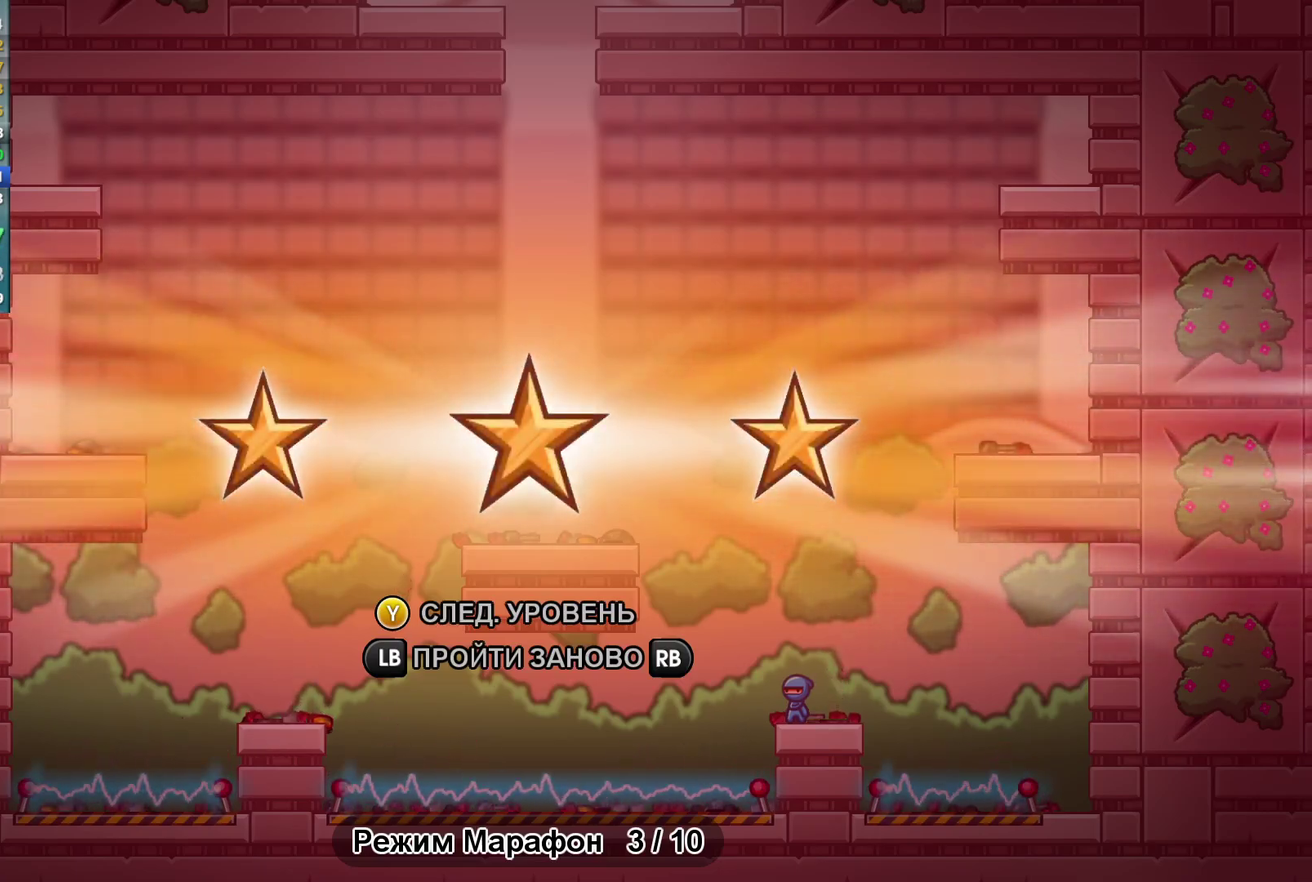
{"buttons": [], "left_stick": "center"}
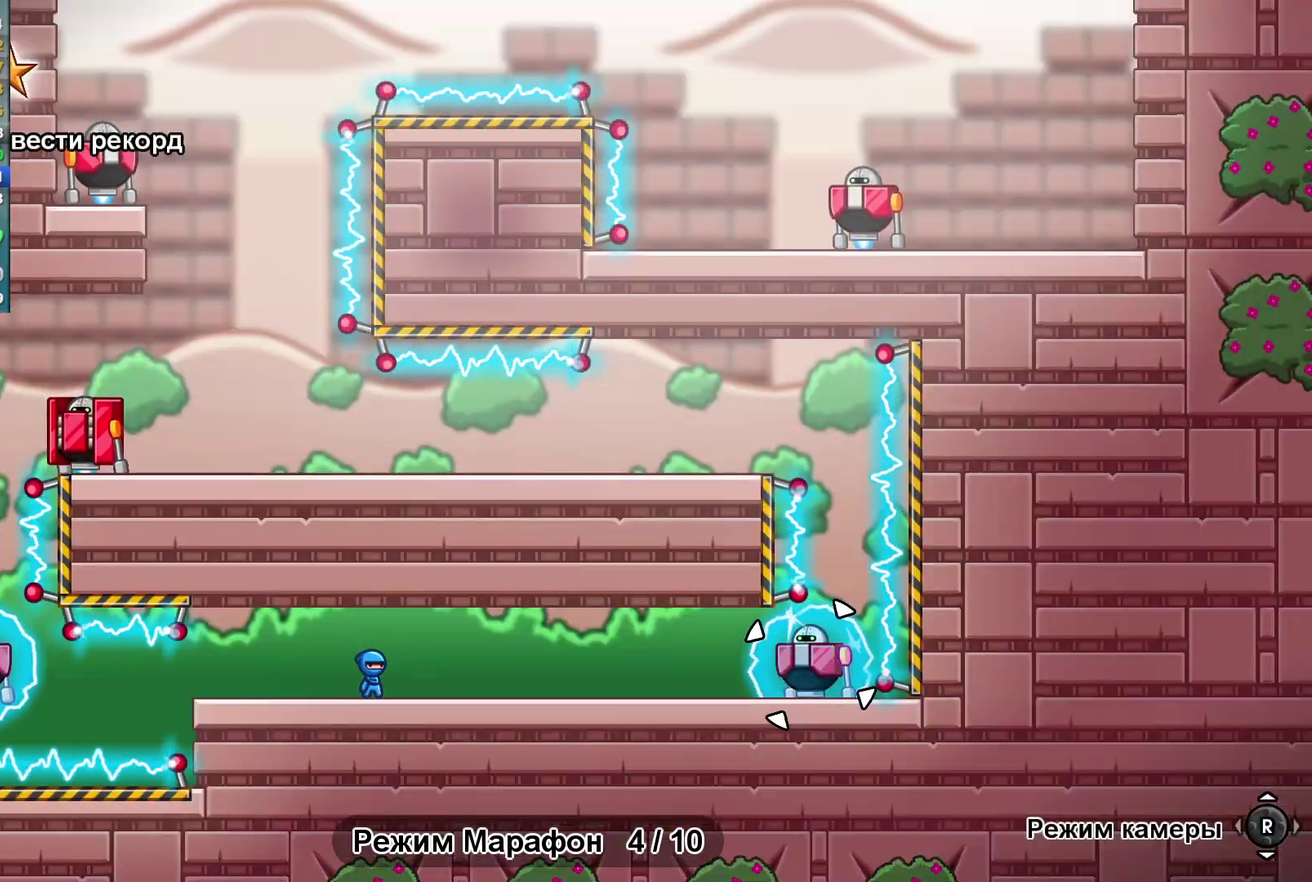
{"buttons": [], "left_stick": "right"}
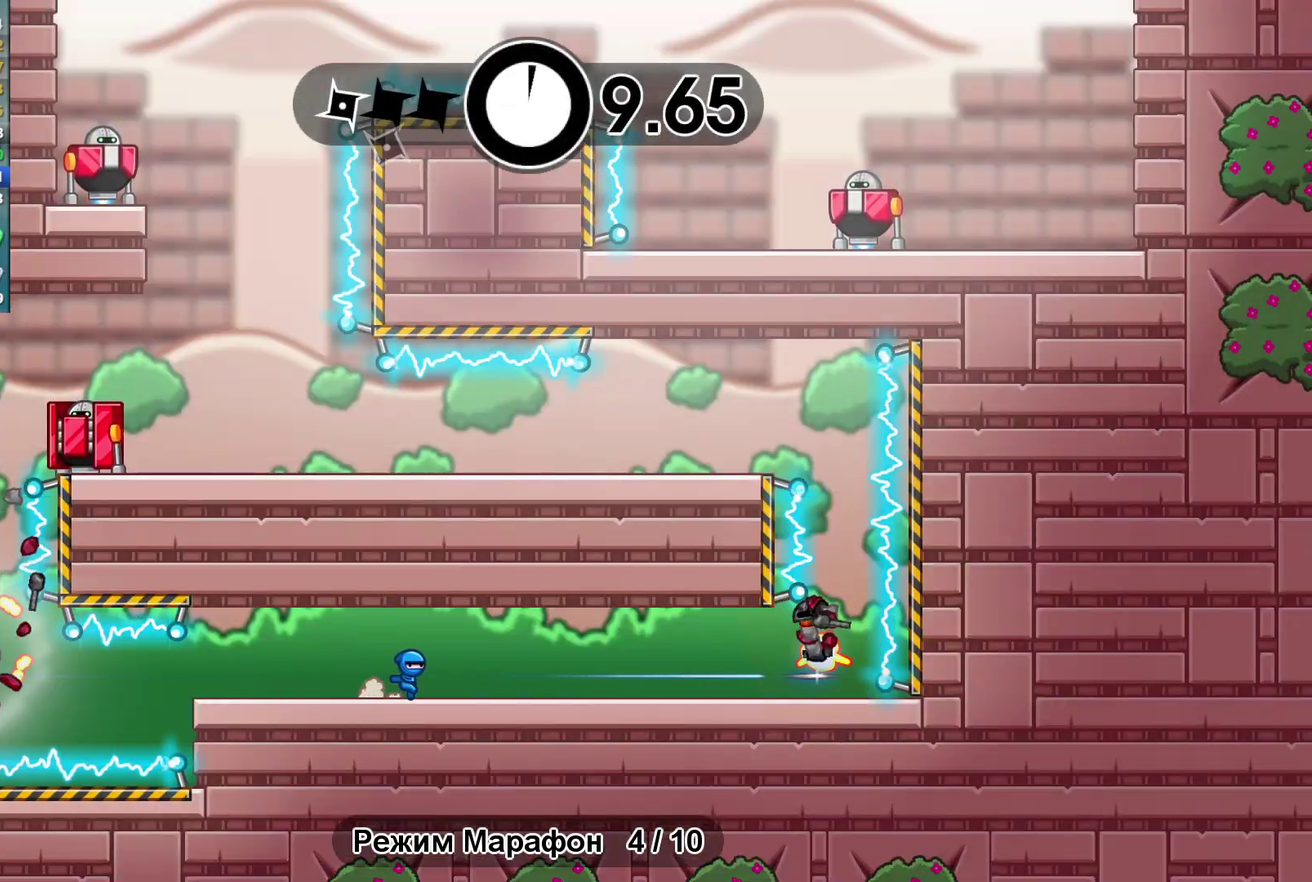
{"buttons": [], "left_stick": "right"}
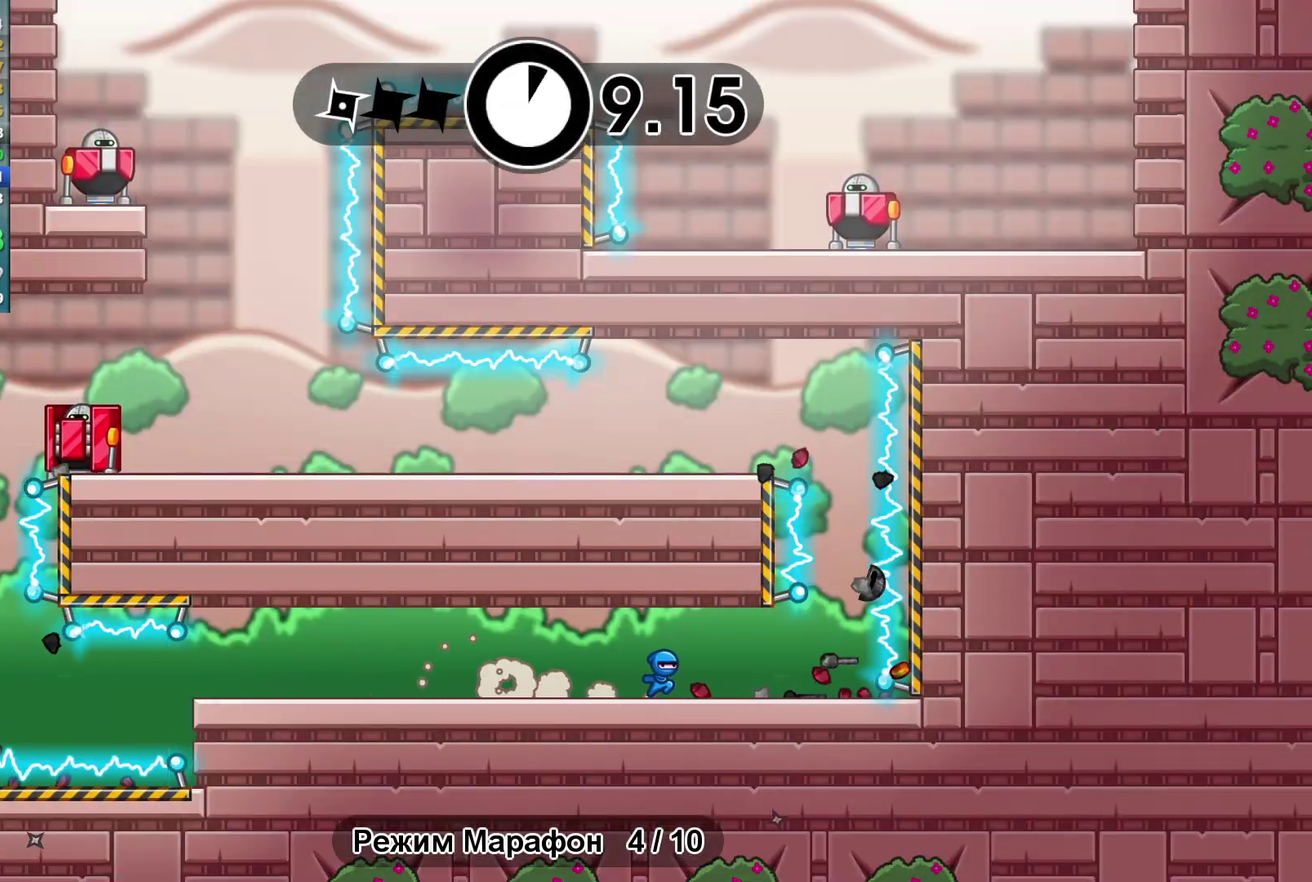
{"buttons": [], "left_stick": "up-left"}
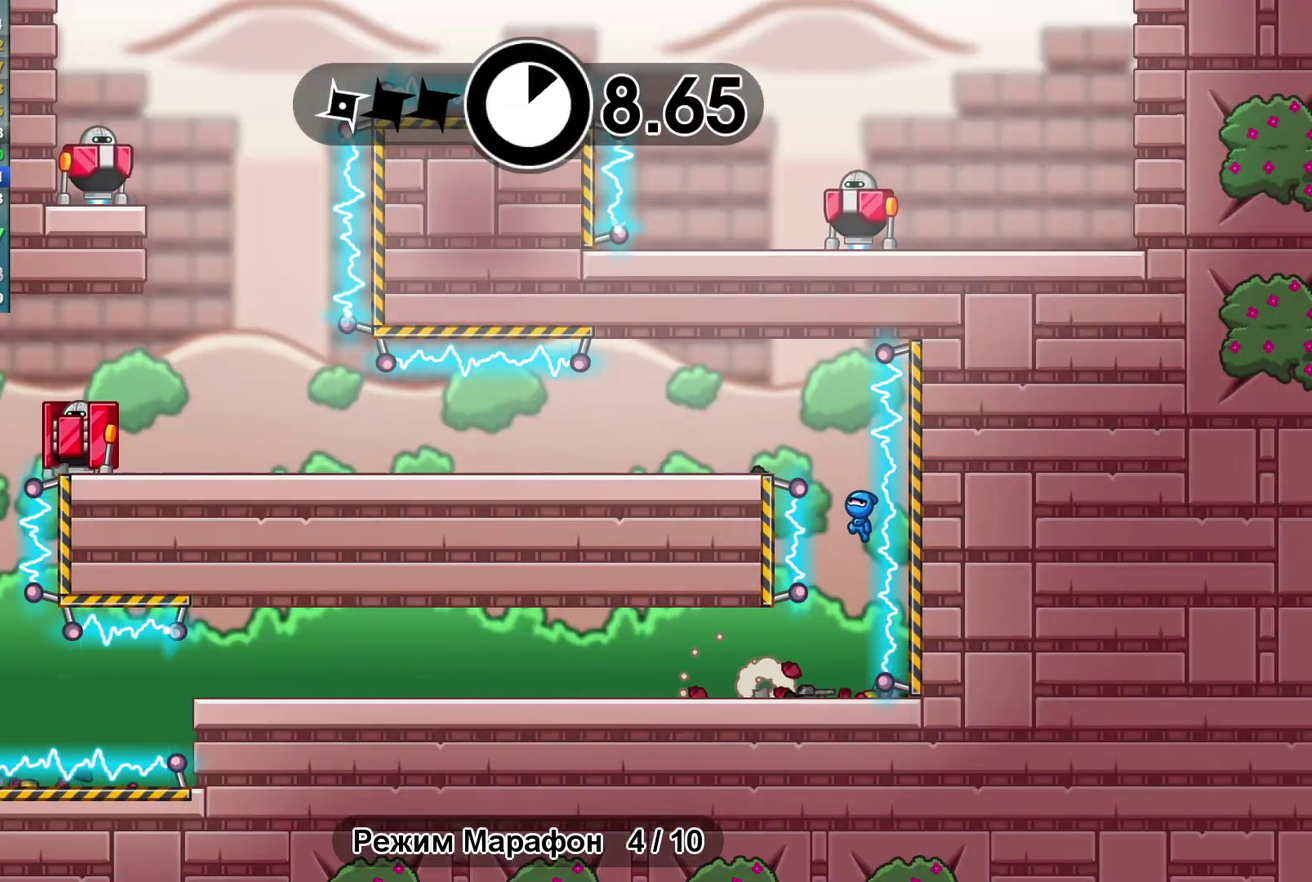
{"buttons": [], "left_stick": "left"}
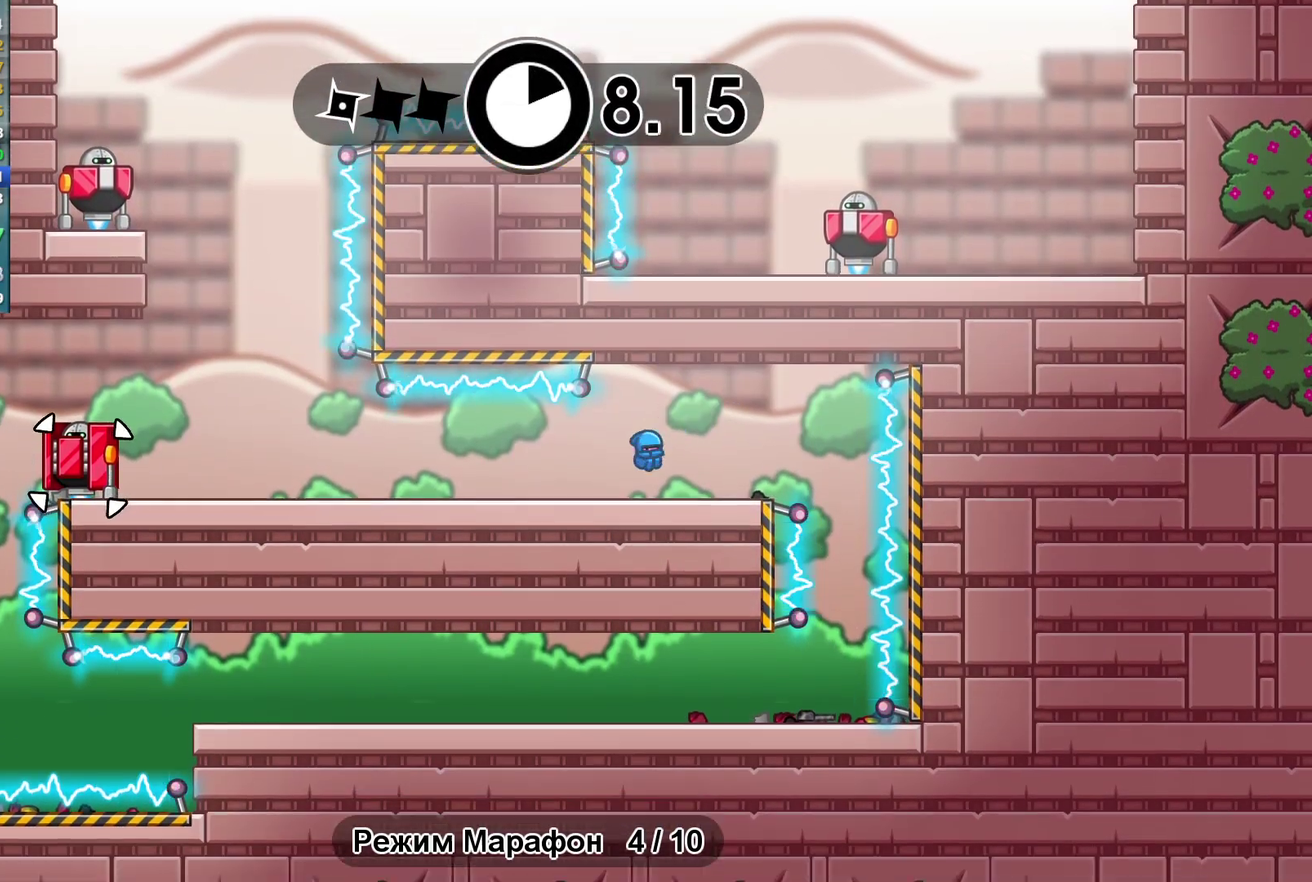
{"buttons": [], "left_stick": "left"}
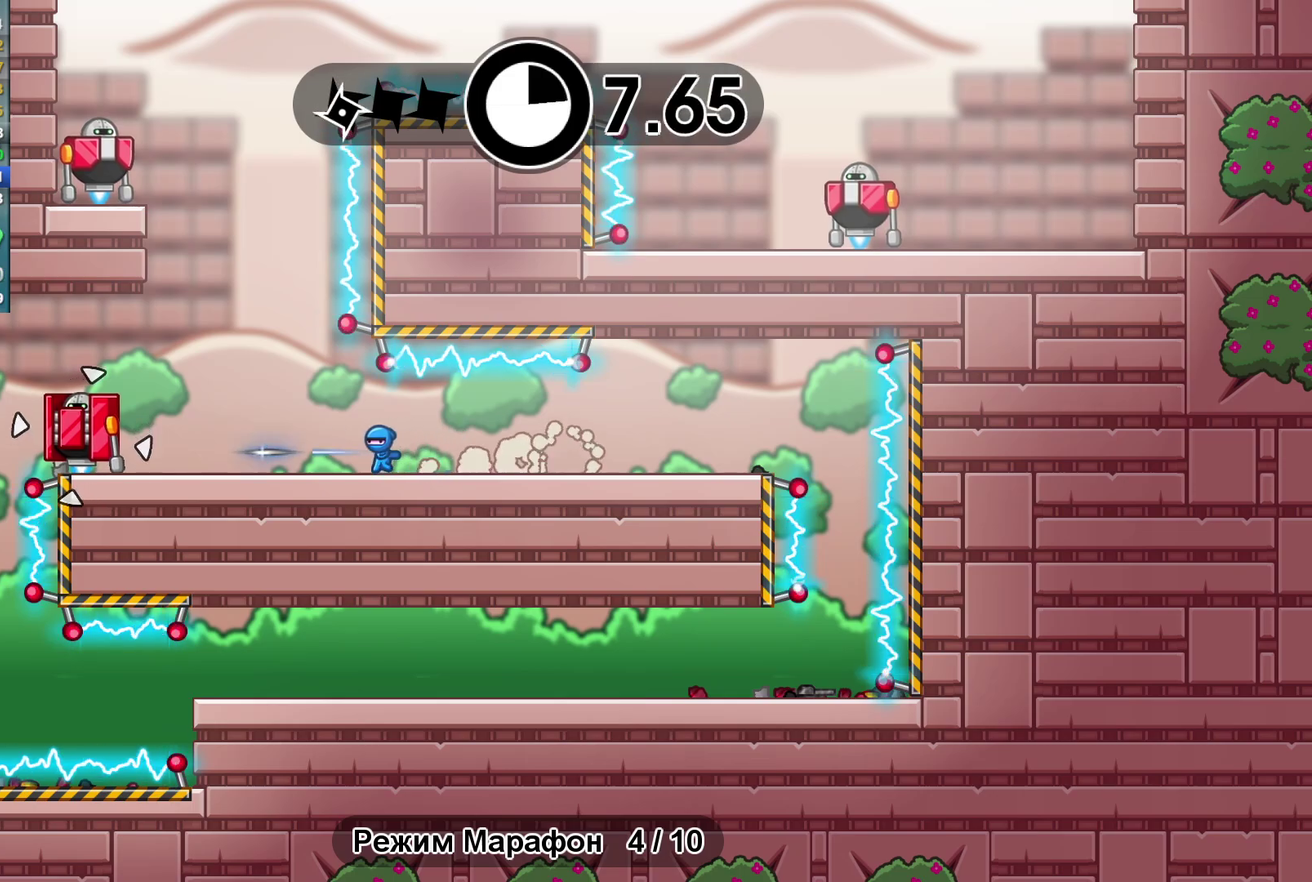
{"buttons": [], "left_stick": "center"}
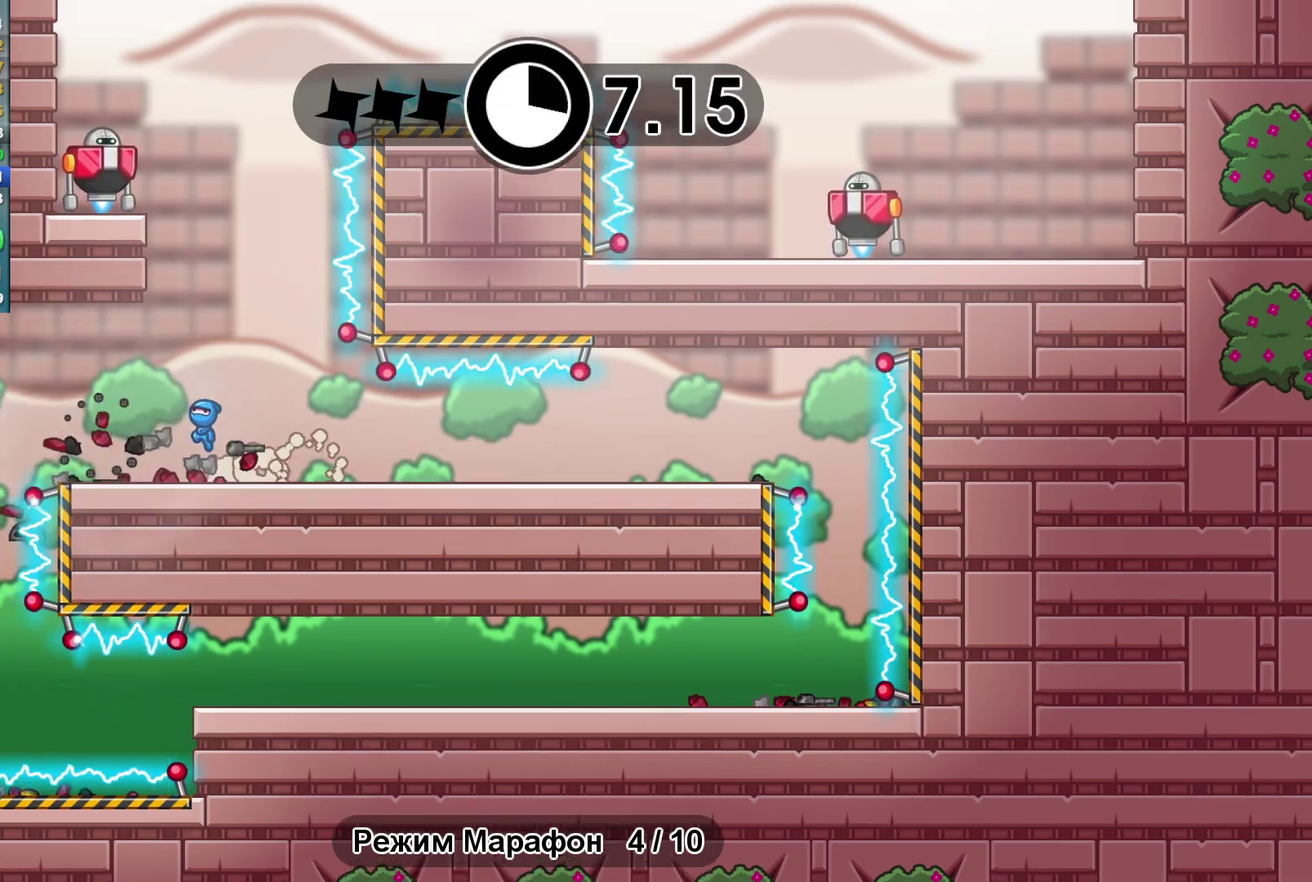
{"buttons": [], "left_stick": "right"}
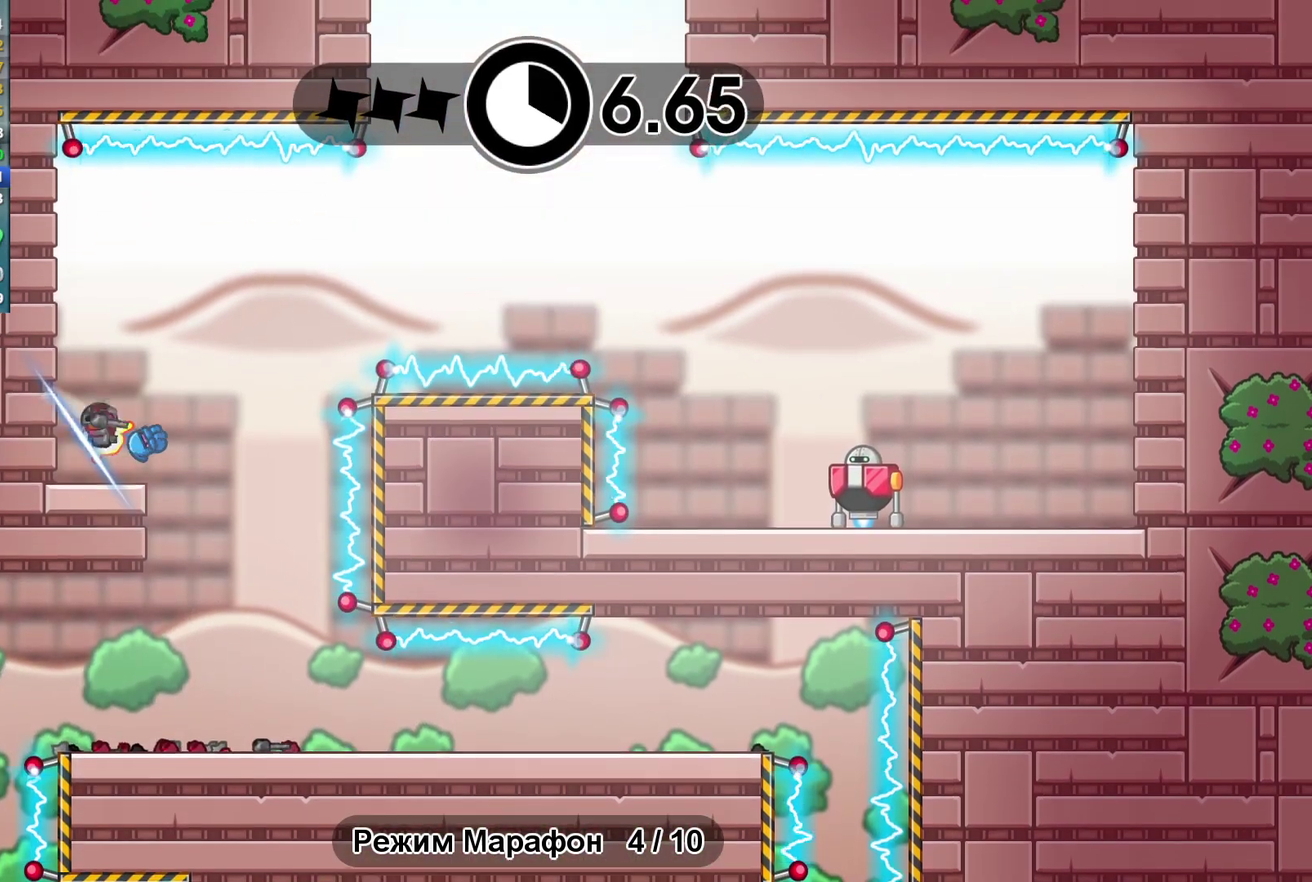
{"buttons": [], "left_stick": "right"}
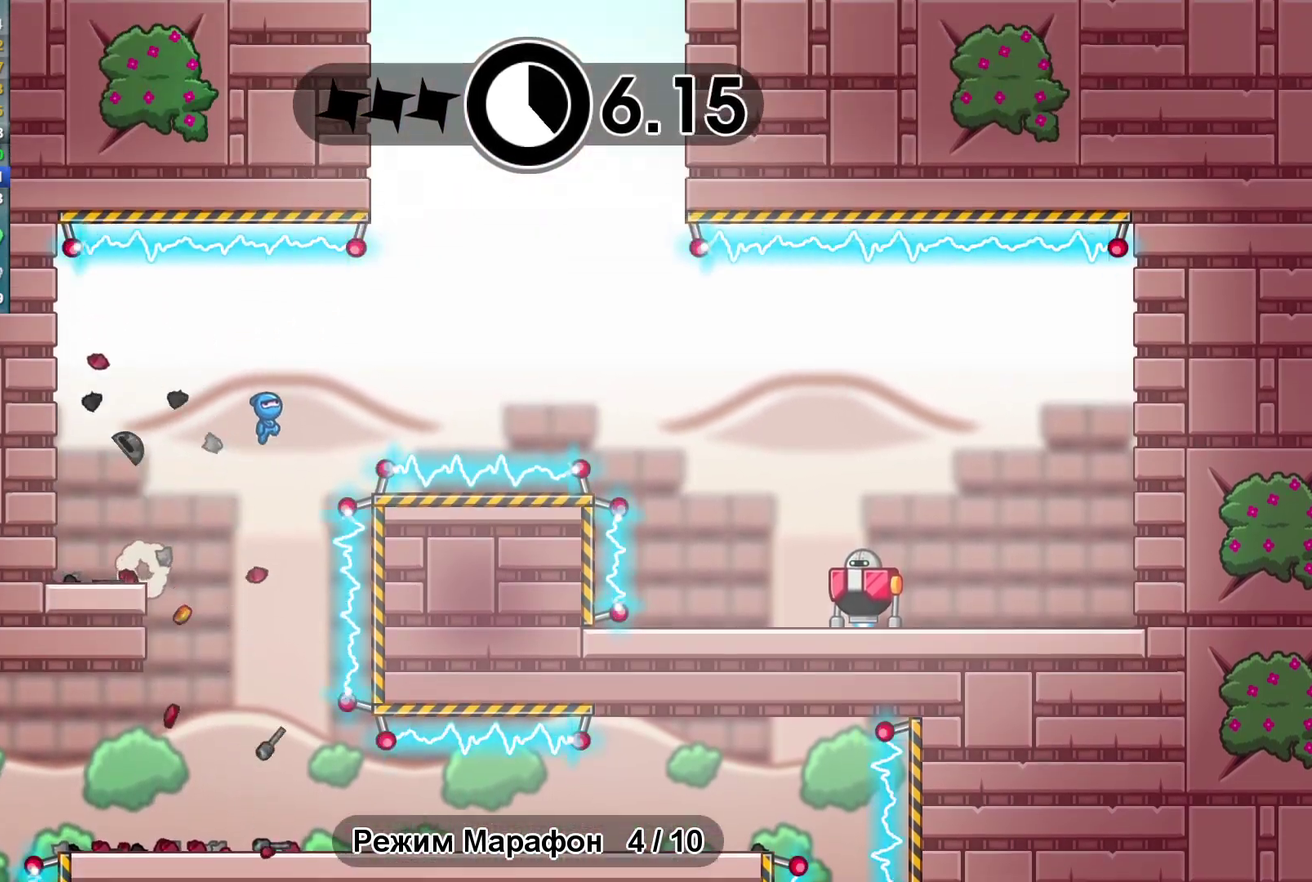
{"buttons": [], "left_stick": "right"}
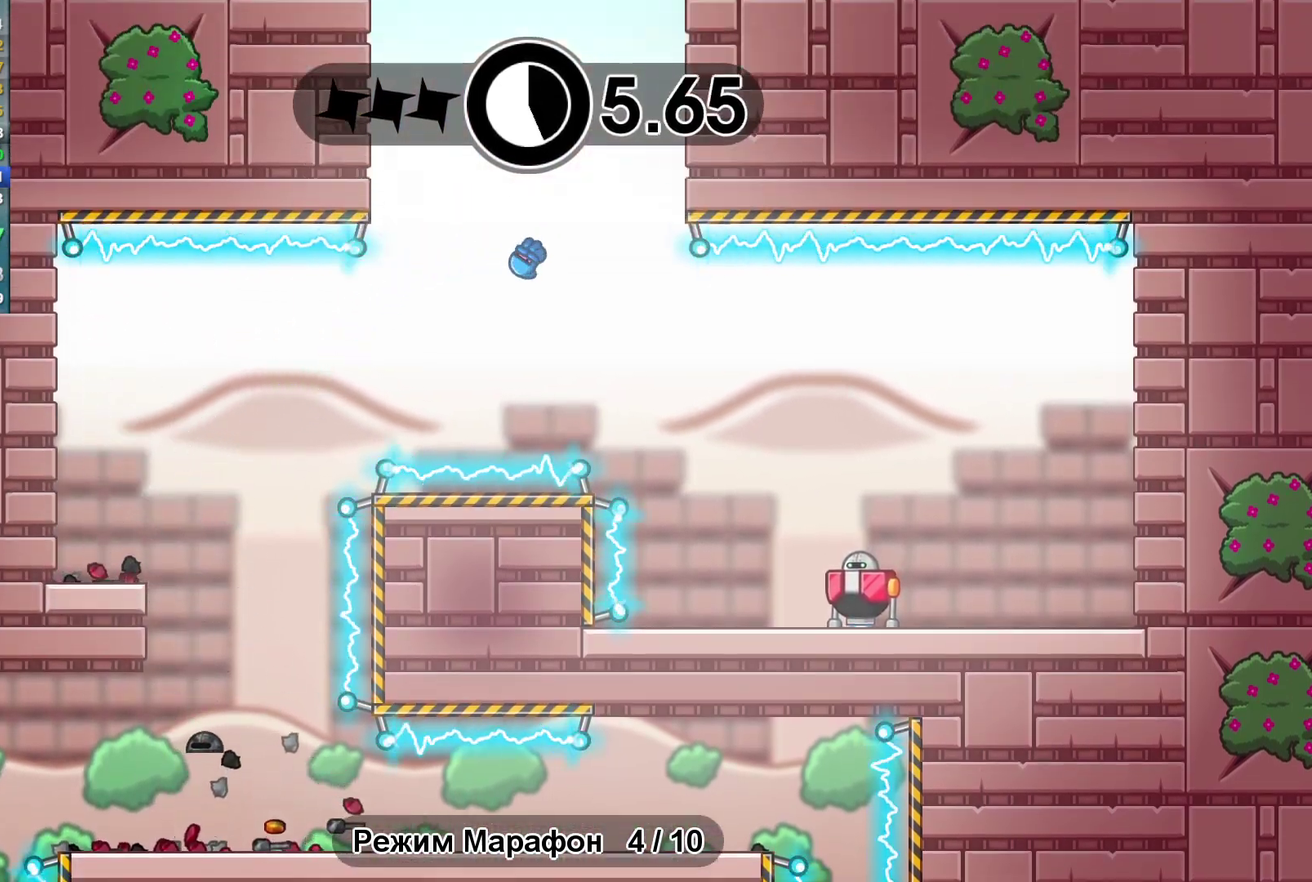
{"buttons": [], "left_stick": "center"}
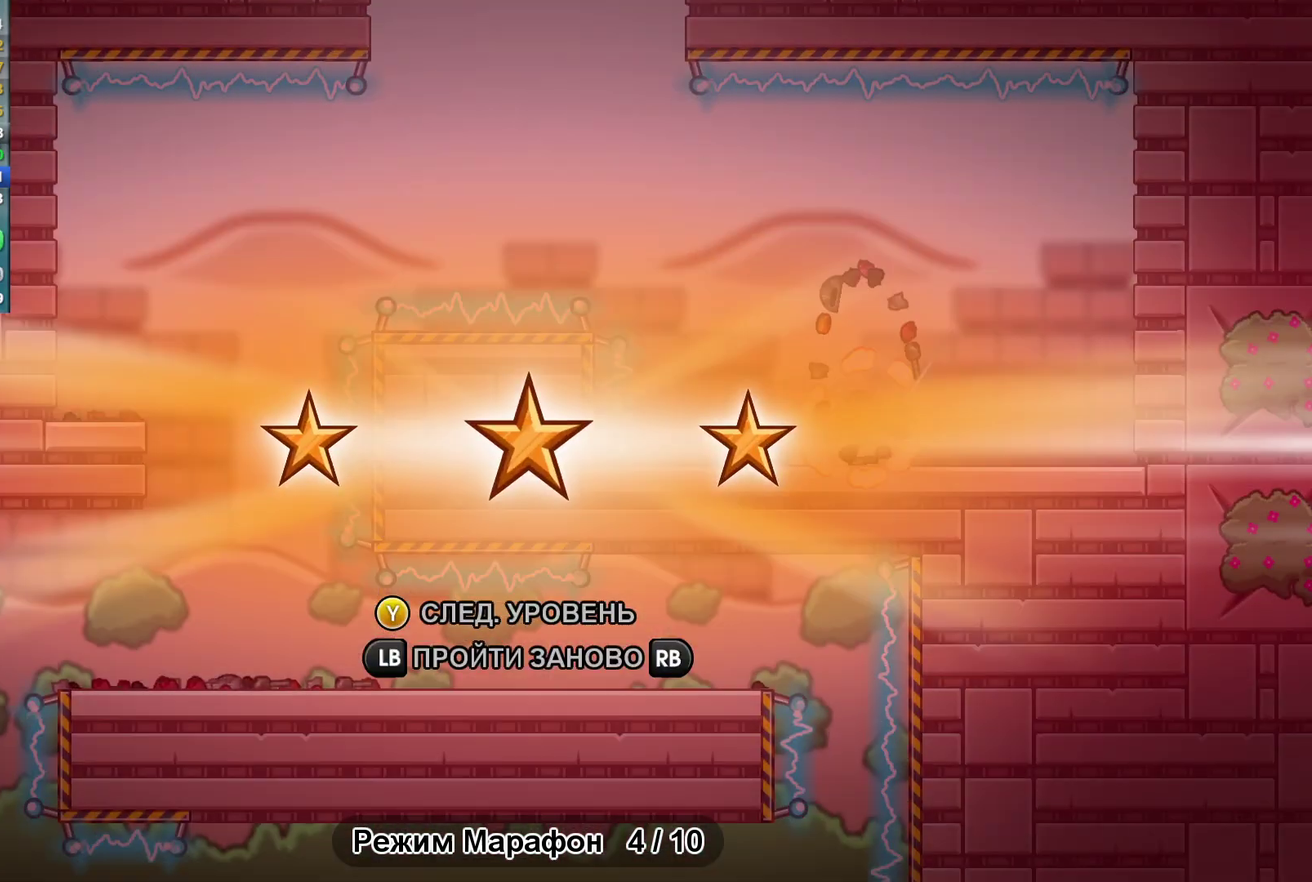
{"buttons": [], "left_stick": "center"}
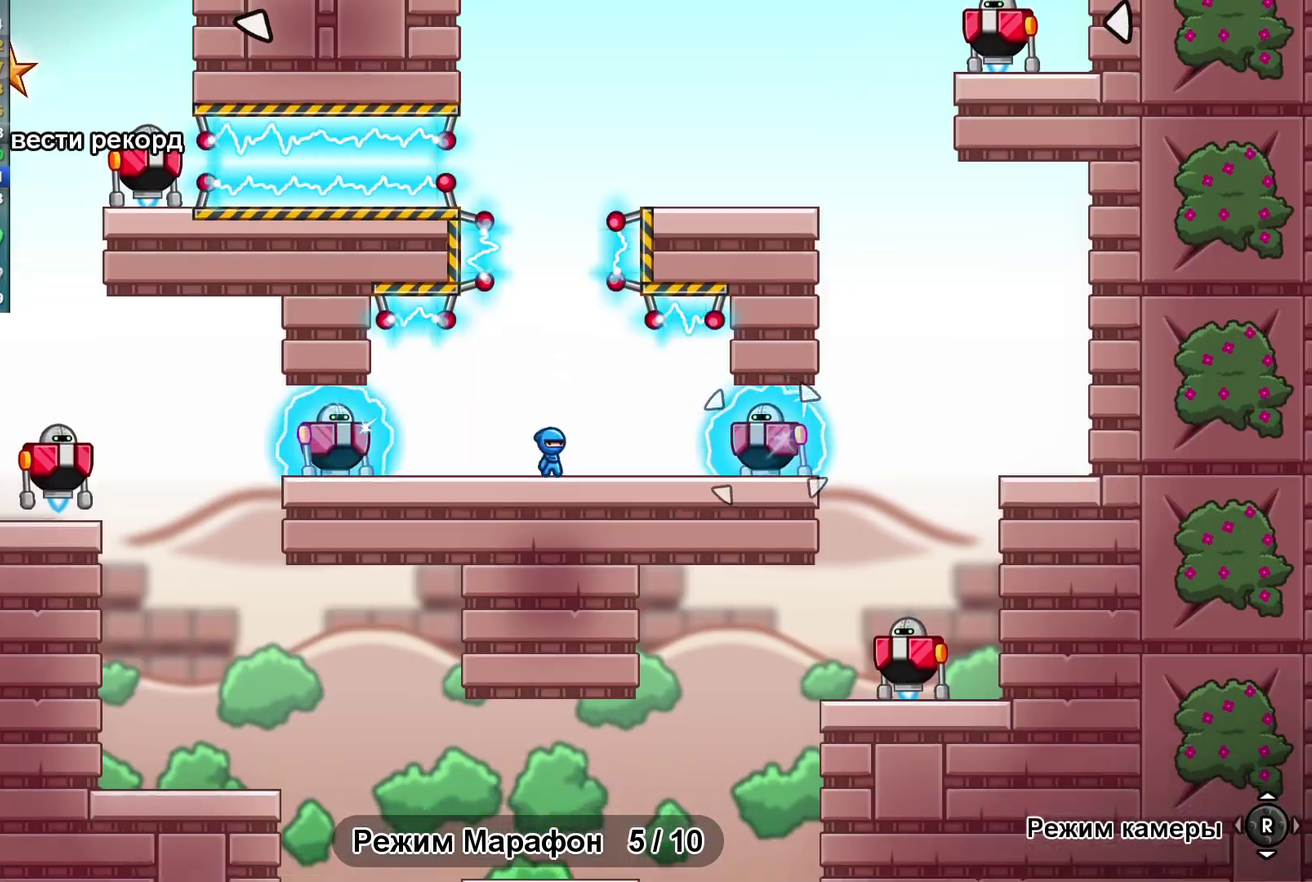
{"buttons": [], "left_stick": "right", "events": [[467, "left_stick", "right"]]}
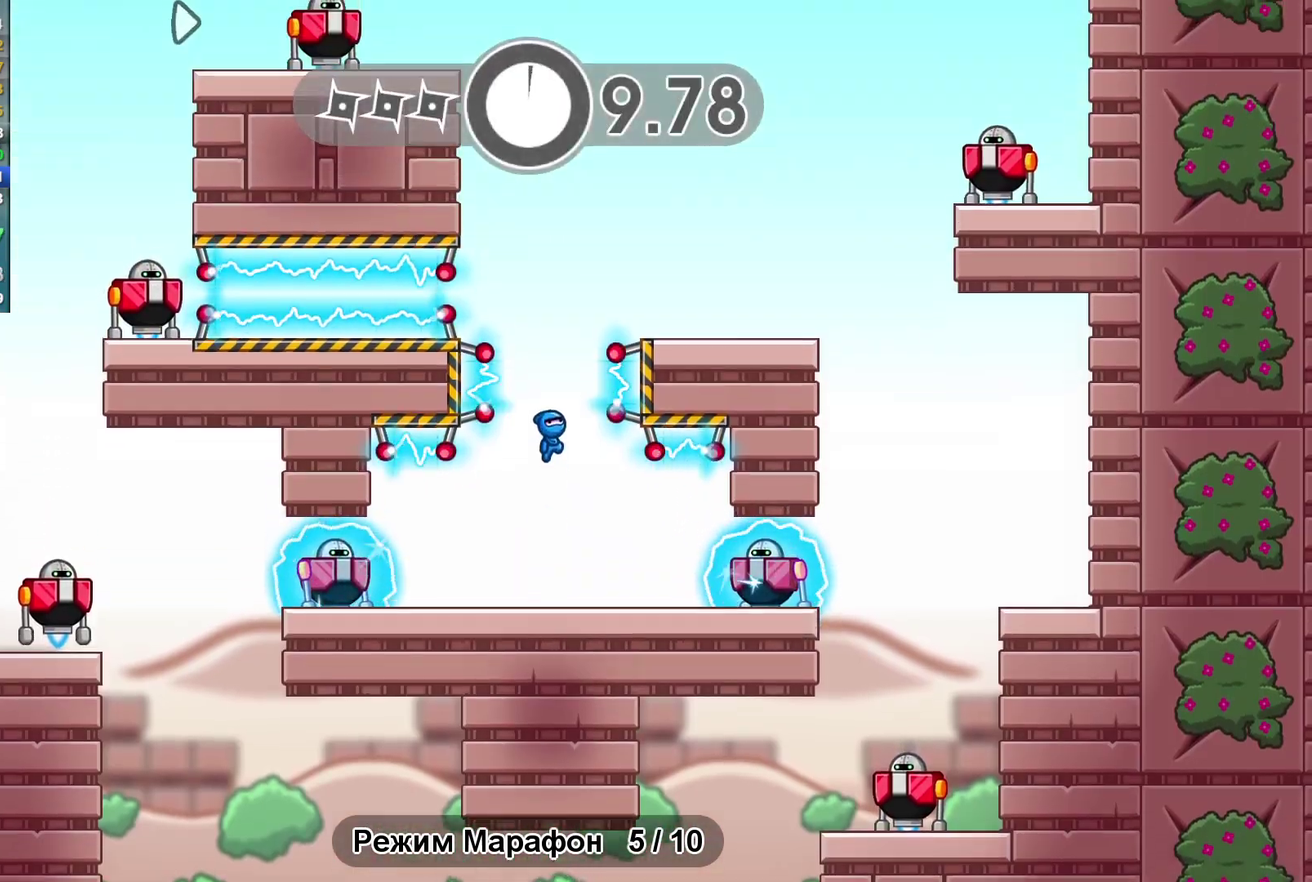
{"buttons": [], "left_stick": "left", "events": [[467, "left_stick", "left"]]}
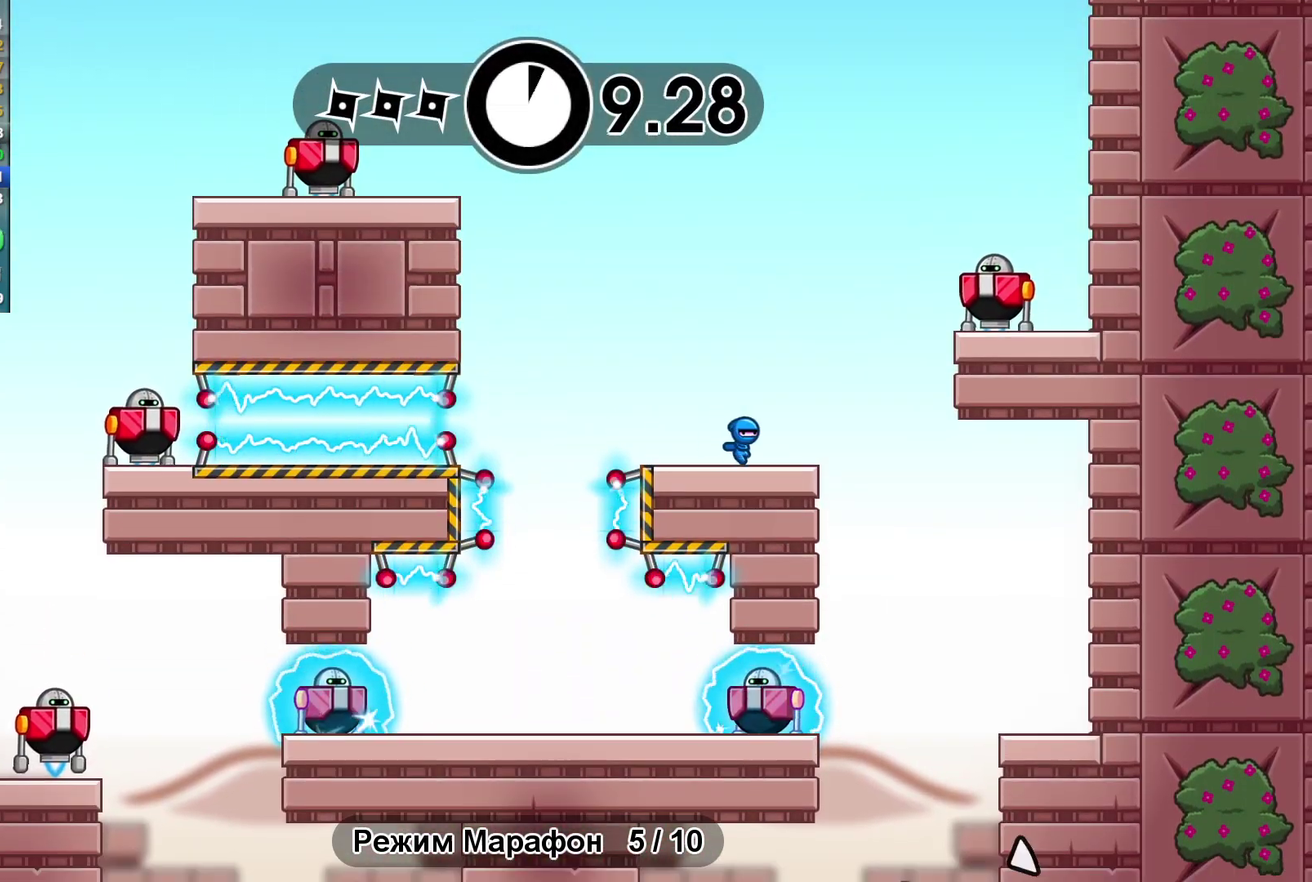
{"buttons": [], "left_stick": "center", "events": [[67, "left_stick", "center"]]}
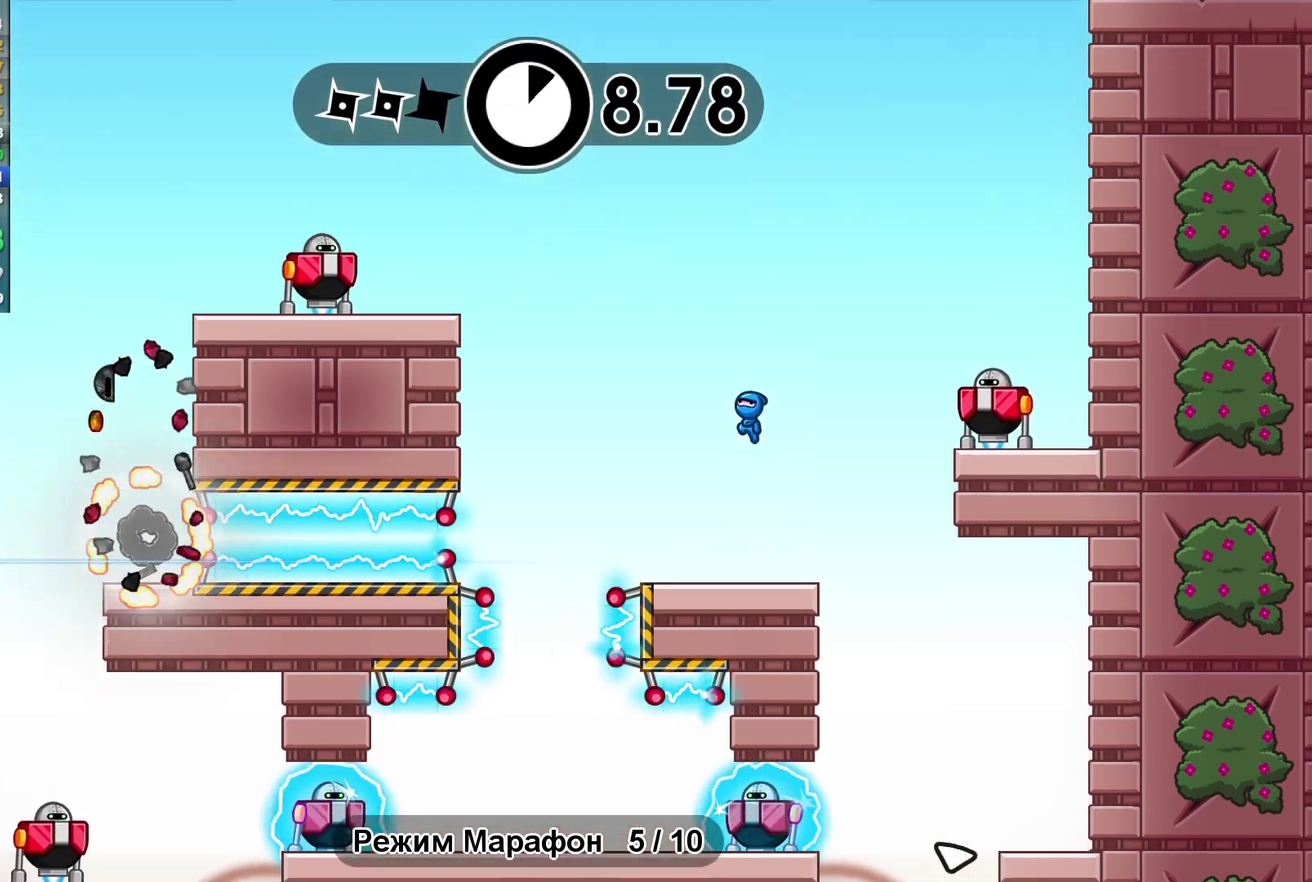
{"buttons": [], "left_stick": "right", "events": [[267, "left_stick", "right"]]}
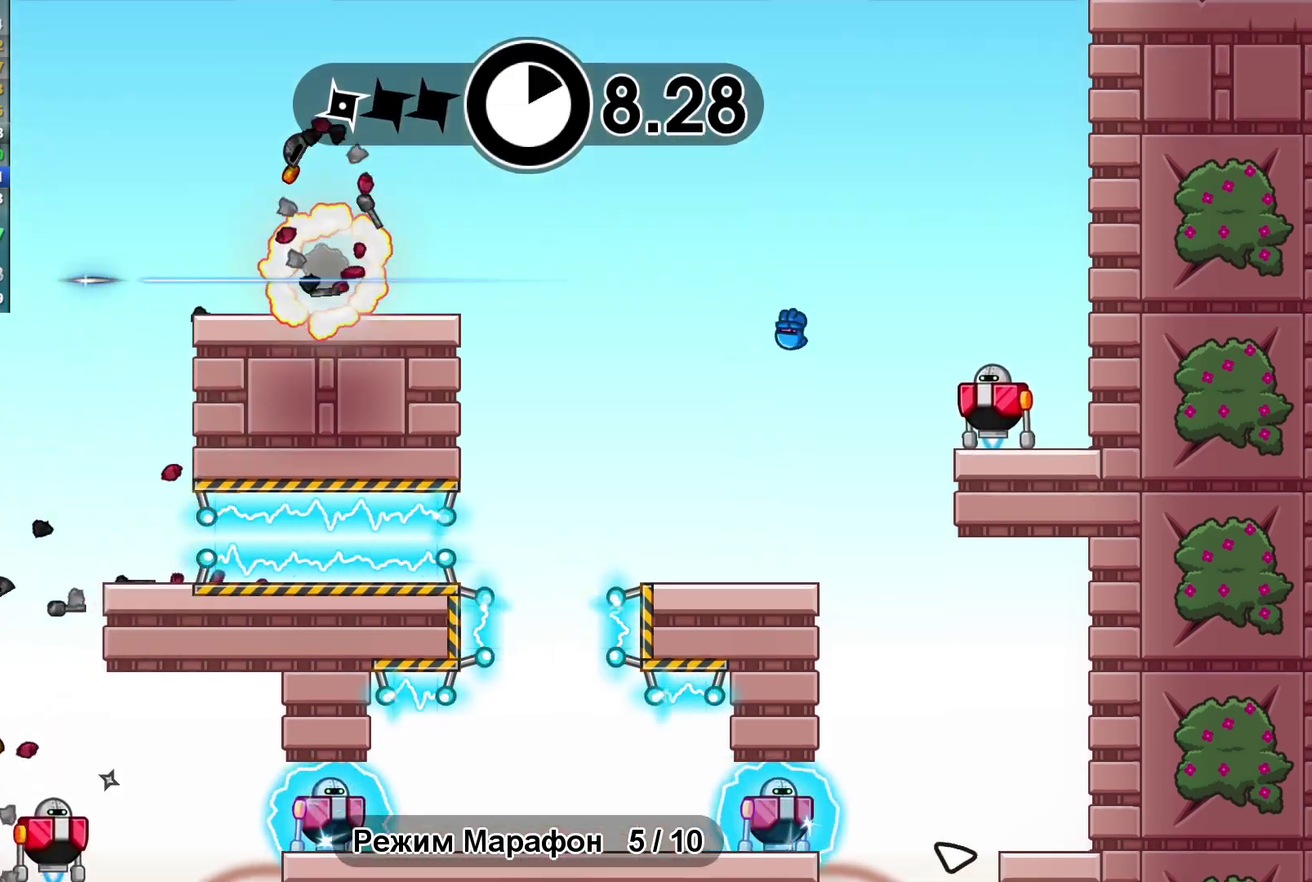
{"buttons": [], "left_stick": "left", "events": [[417, "left_stick", "left"]]}